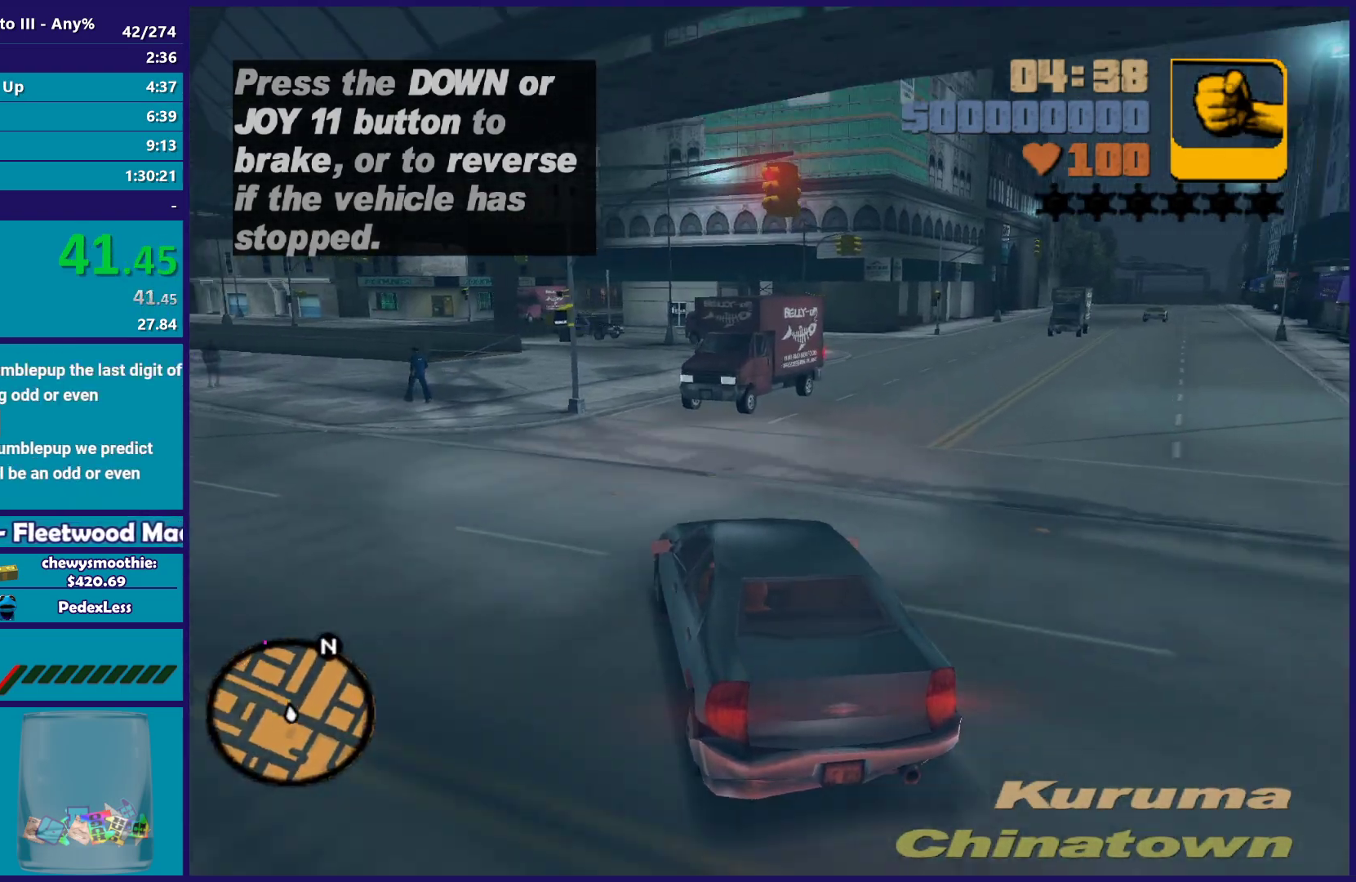
Gameplay with a controller (Xbox layout); each line is a JSON object with the inputs held at the frame after it. "events" lists button and stick changes between this image and that frame as [ms after this image, input, new state], when the widget could be followed in between. Not read: START.
{"buttons": [], "left_stick": "right", "right_stick": "center", "events": [[83, "left_stick", "left"], [233, "left_stick", "center"], [283, "left_stick", "right"], [350, "R2", "up"]]}
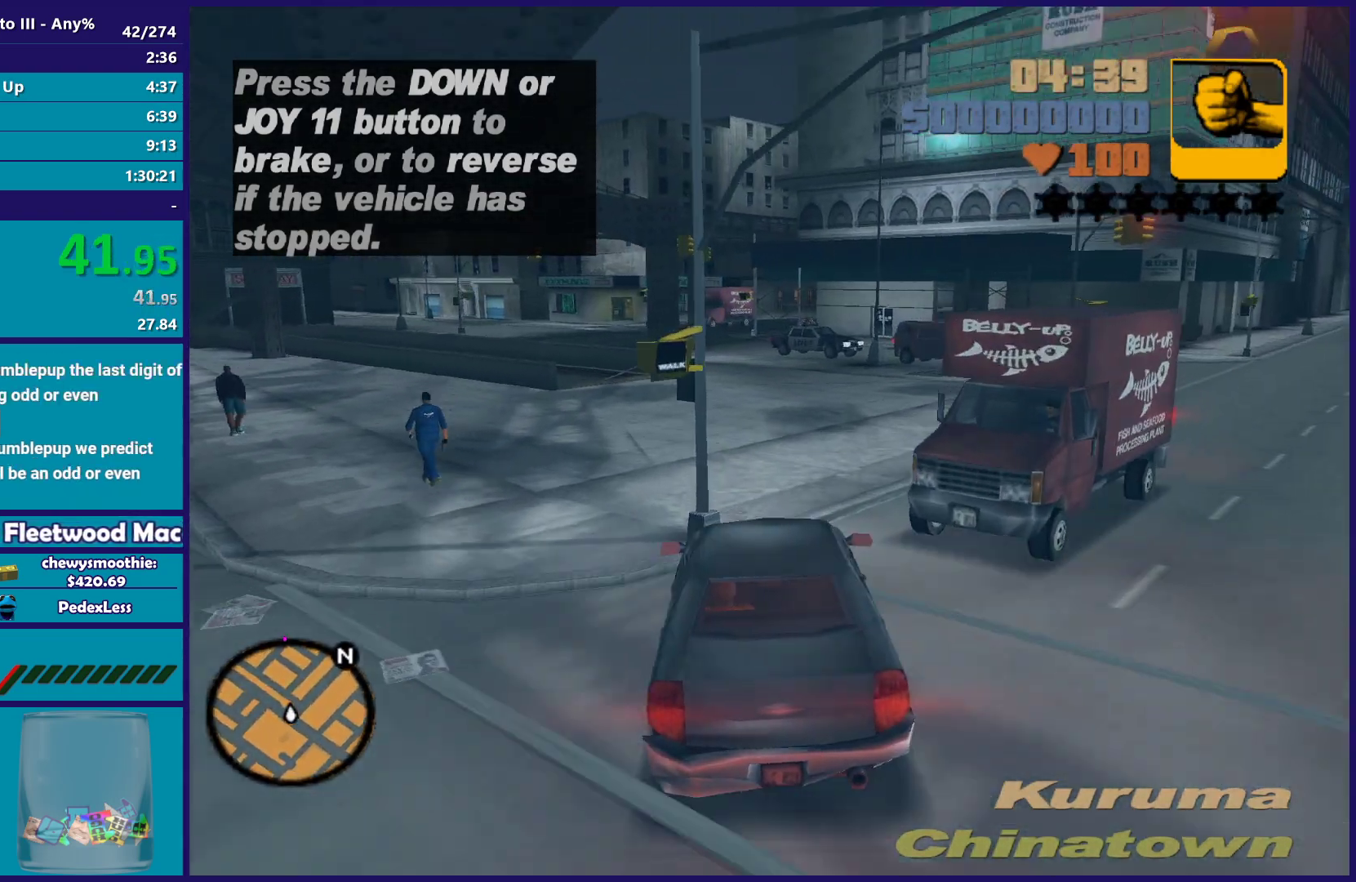
{"buttons": ["R2"], "left_stick": "center", "right_stick": "center", "events": [[200, "left_stick", "left"], [300, "L3", "down"], [433, "L3", "up"], [467, "R2", "down"], [500, "left_stick", "center"]]}
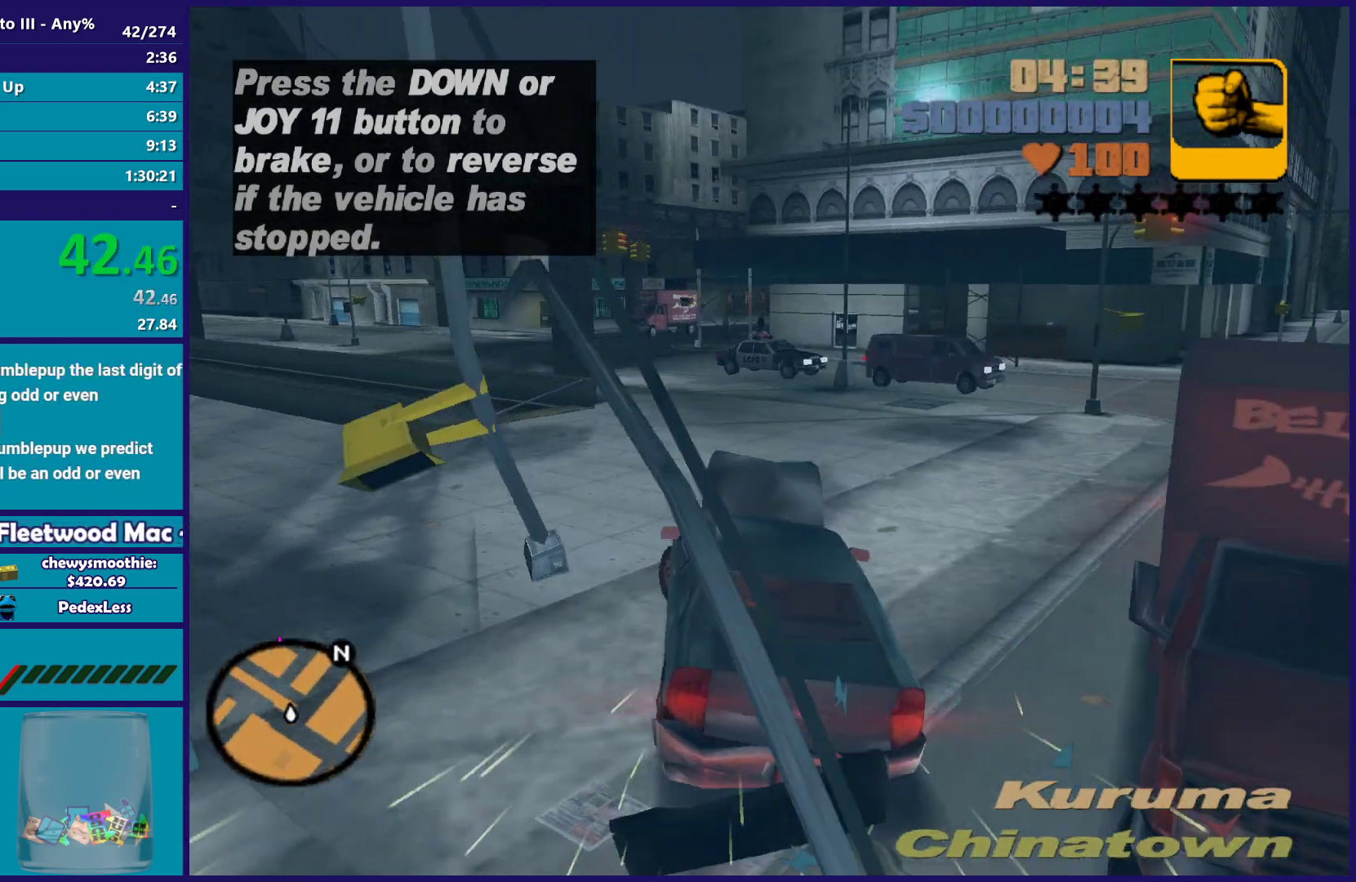
{"buttons": ["R2"], "left_stick": "right", "right_stick": "center", "events": [[33, "left_stick", "right"], [150, "left_stick", "center"], [467, "left_stick", "right"]]}
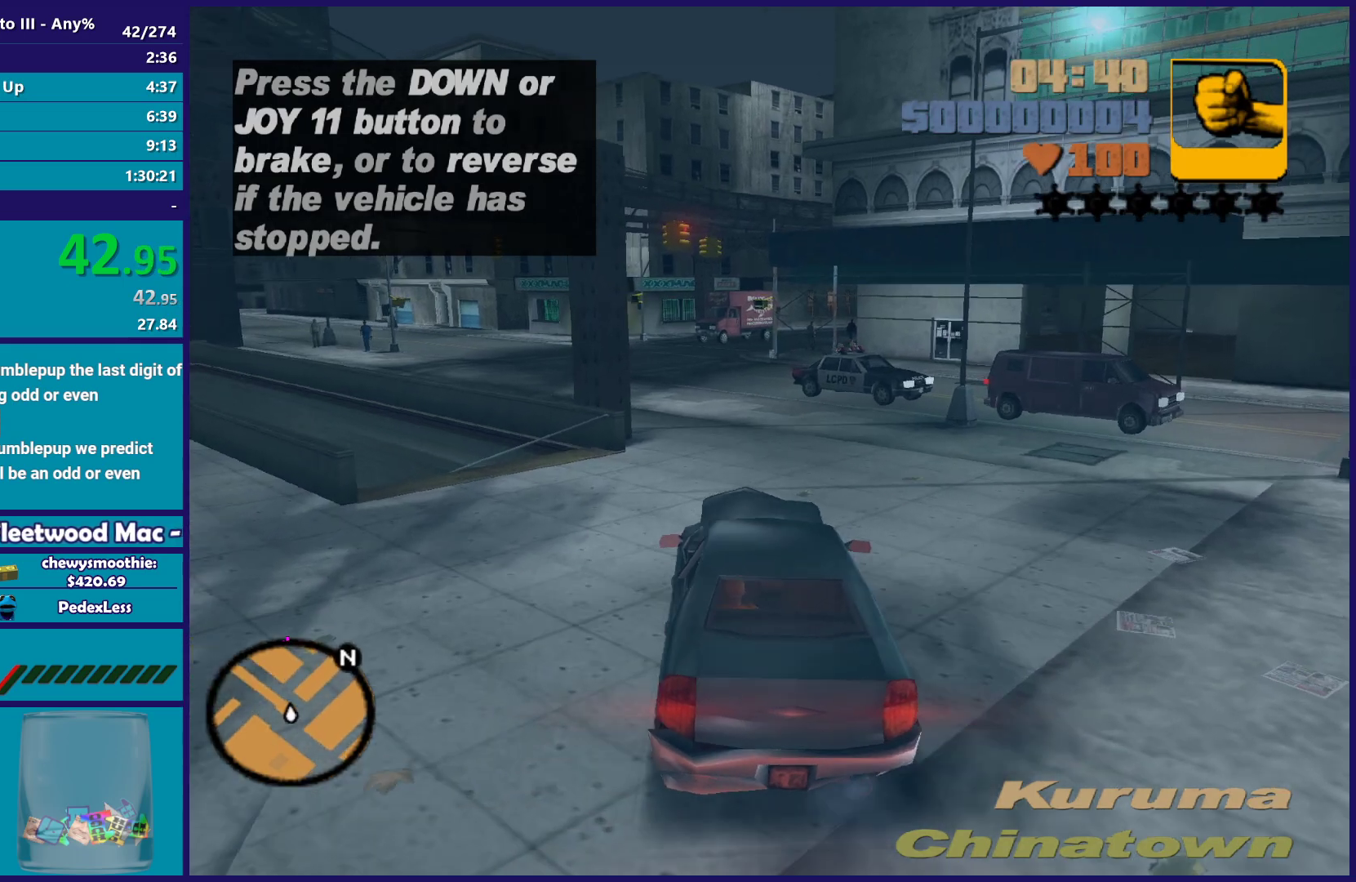
{"buttons": ["R2"], "left_stick": "left", "right_stick": "center", "events": [[117, "left_stick", "center"], [200, "left_stick", "up-left"], [333, "left_stick", "center"], [483, "left_stick", "left"]]}
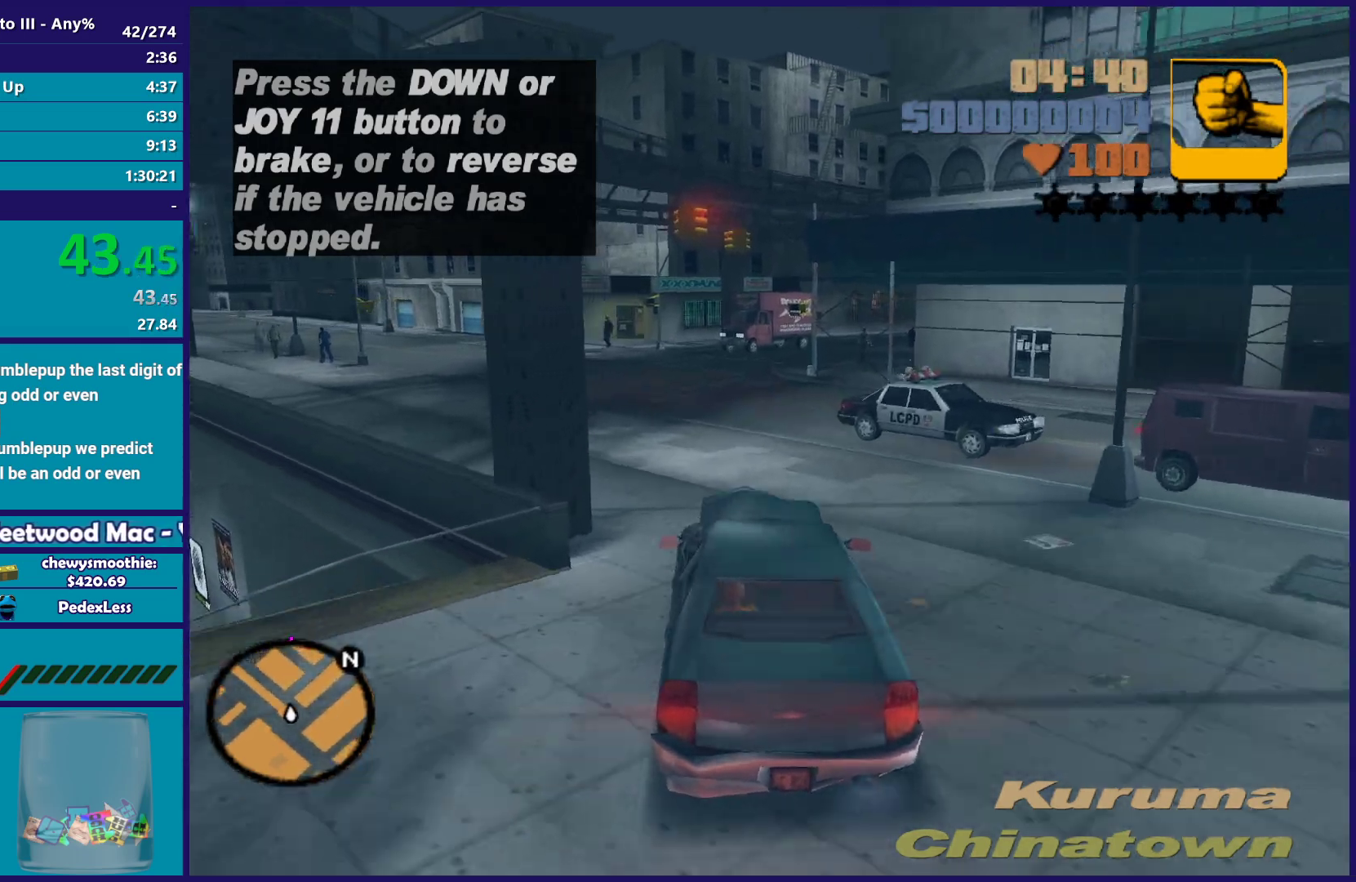
{"buttons": ["R2"], "left_stick": "center", "right_stick": "center", "events": [[17, "left_stick", "up-left"], [150, "left_stick", "right"], [200, "left_stick", "center"], [250, "left_stick", "left"], [417, "left_stick", "center"]]}
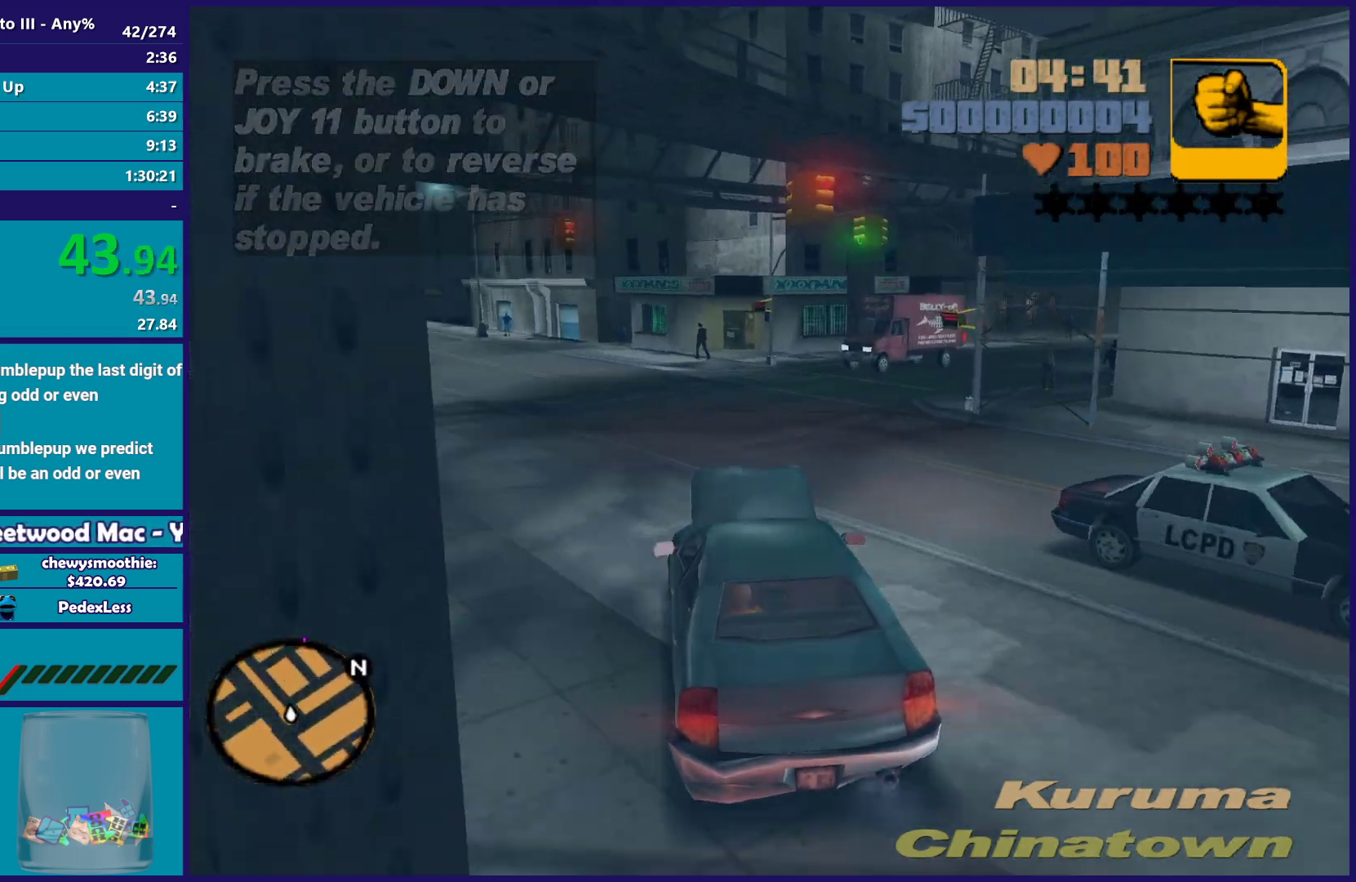
{"buttons": ["R2"], "left_stick": "up-left", "right_stick": "center", "events": [[117, "left_stick", "up-left"], [300, "left_stick", "right"], [350, "left_stick", "center"], [417, "left_stick", "up-left"]]}
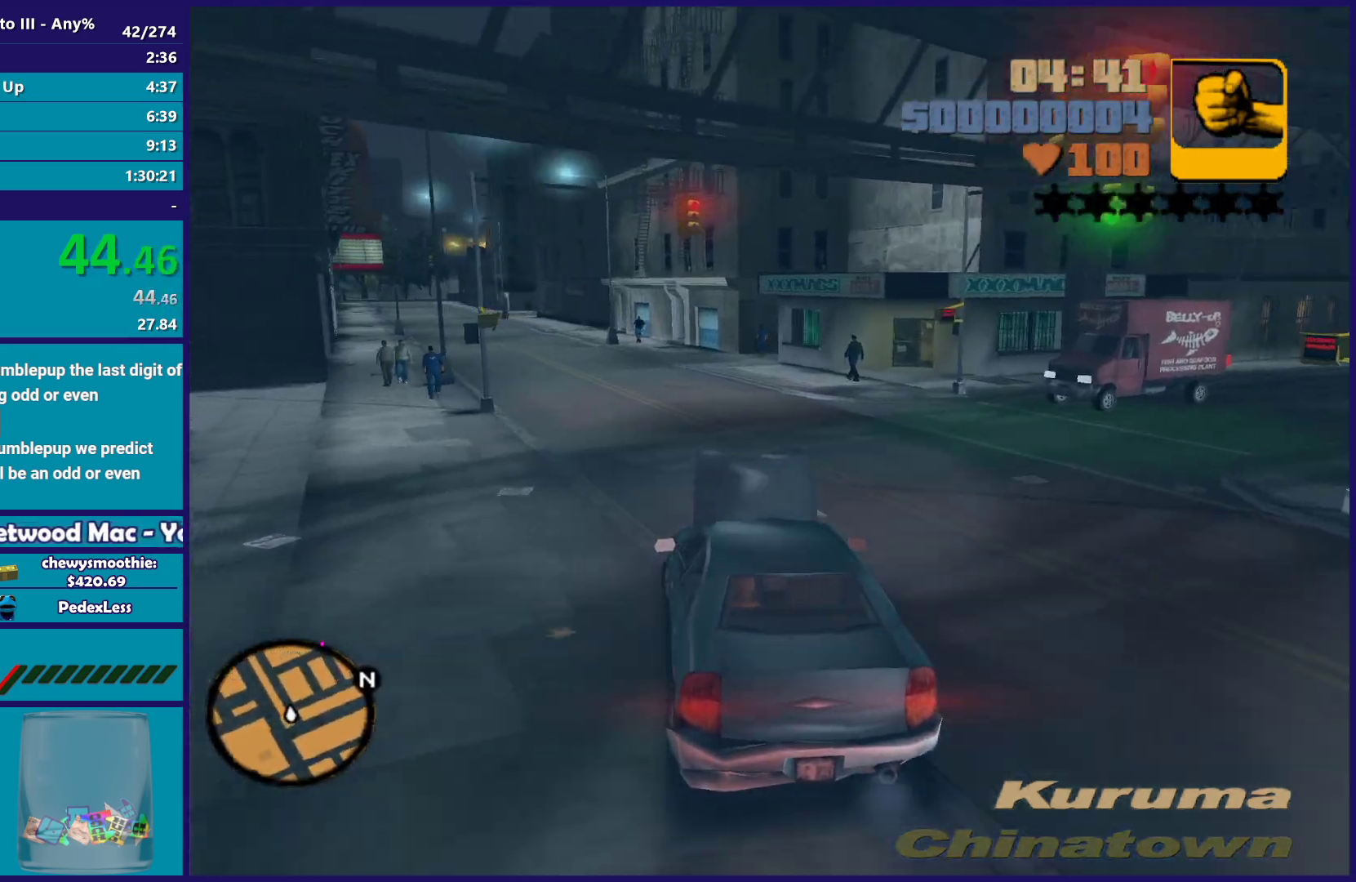
{"buttons": ["R2"], "left_stick": "center", "right_stick": "center", "events": [[50, "left_stick", "right"], [233, "left_stick", "up-left"], [400, "left_stick", "center"]]}
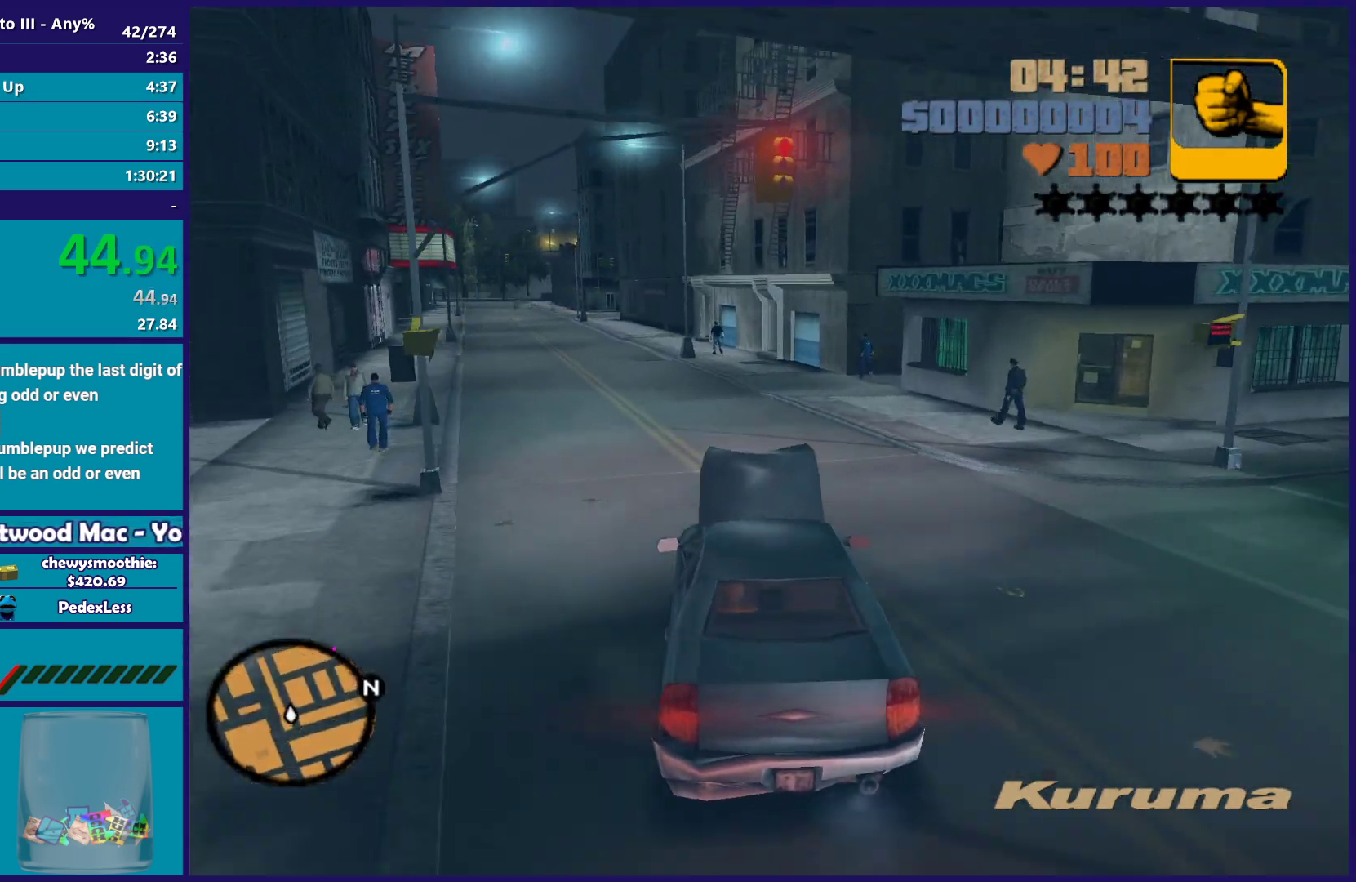
{"buttons": ["R2"], "left_stick": "center", "right_stick": "center", "events": [[17, "left_stick", "up-left"], [217, "left_stick", "right"], [283, "left_stick", "center"], [367, "left_stick", "up-left"], [500, "left_stick", "center"]]}
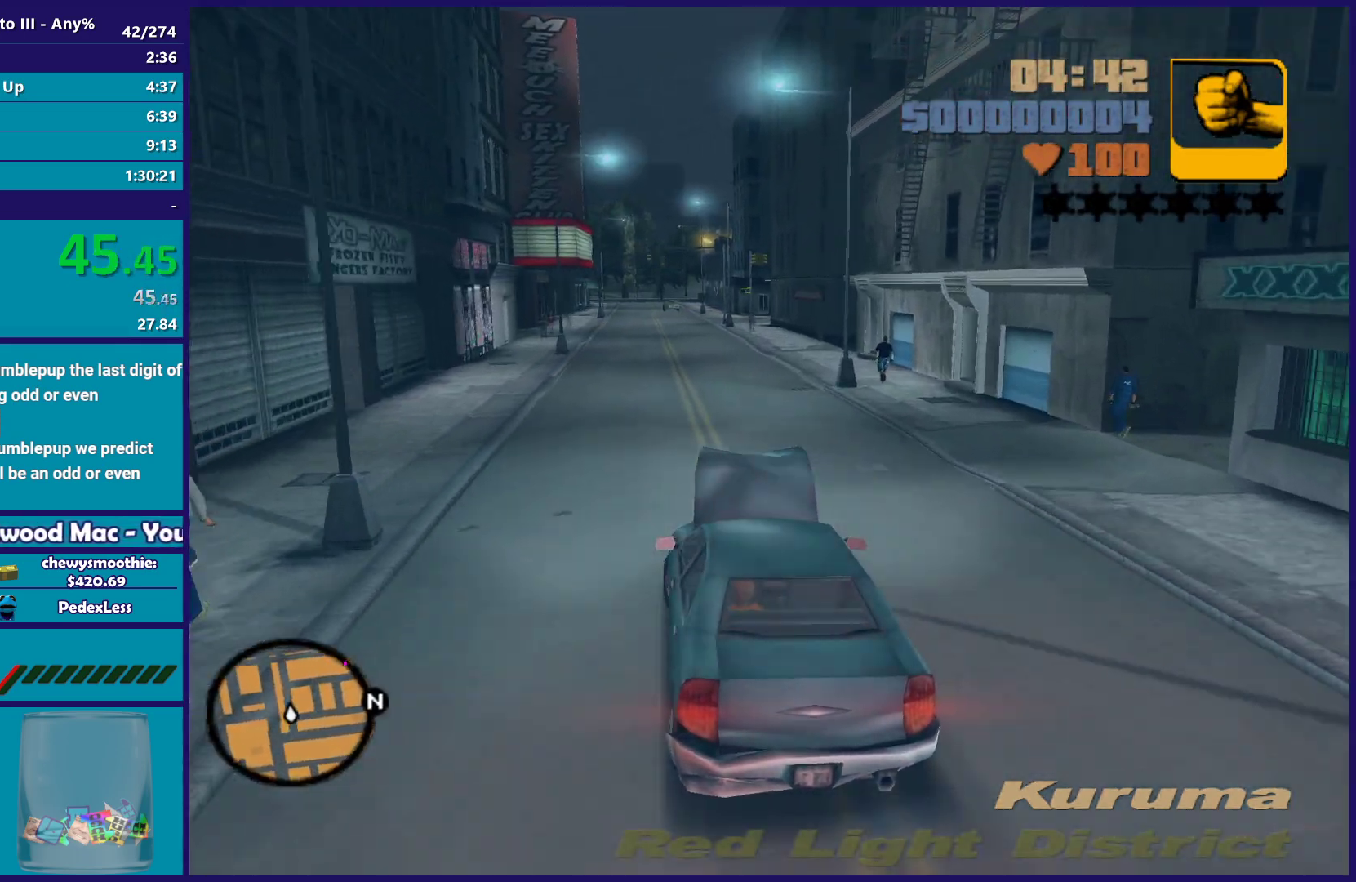
{"buttons": ["R2"], "left_stick": "right", "right_stick": "center", "events": [[17, "left_stick", "right"], [200, "left_stick", "up-left"], [400, "left_stick", "right"]]}